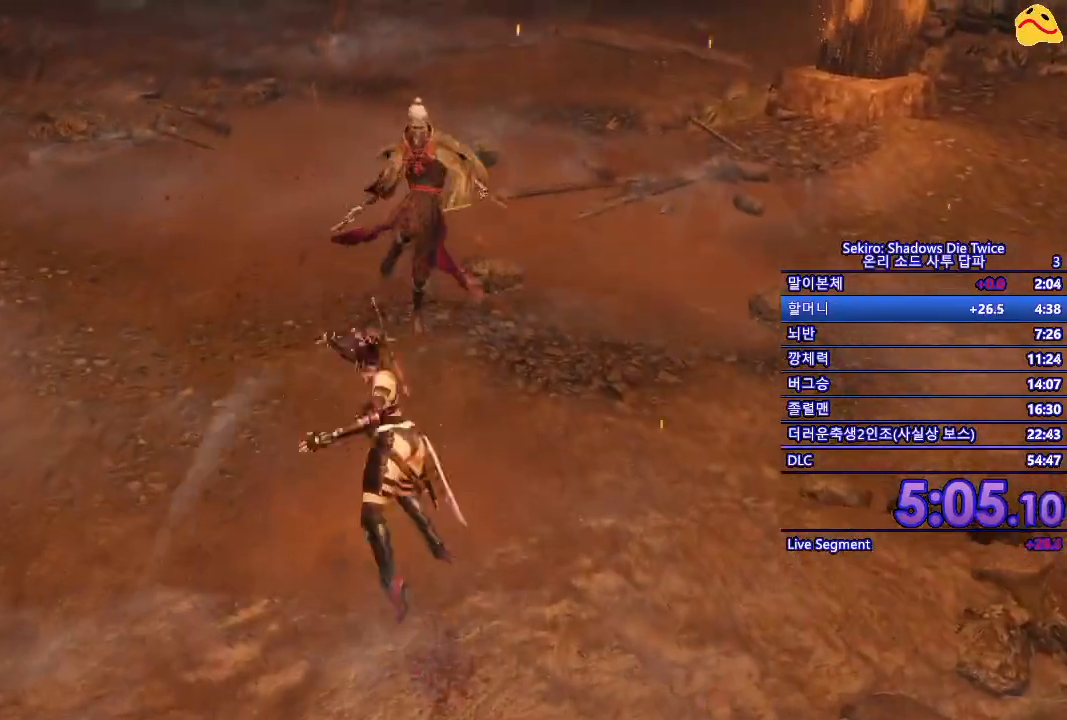
Gameplay with a controller (Xbox layout); each line is a JSON object with the inputs held at the frame after it. "events" lists button and stick changes between this image and that frame as [ms after this image, input, new state], when the widget could be followed in between.
{"buttons": [], "left_stick": "center", "right_stick": "center", "events": [[167, "R1", "down"], [350, "R1", "up"]]}
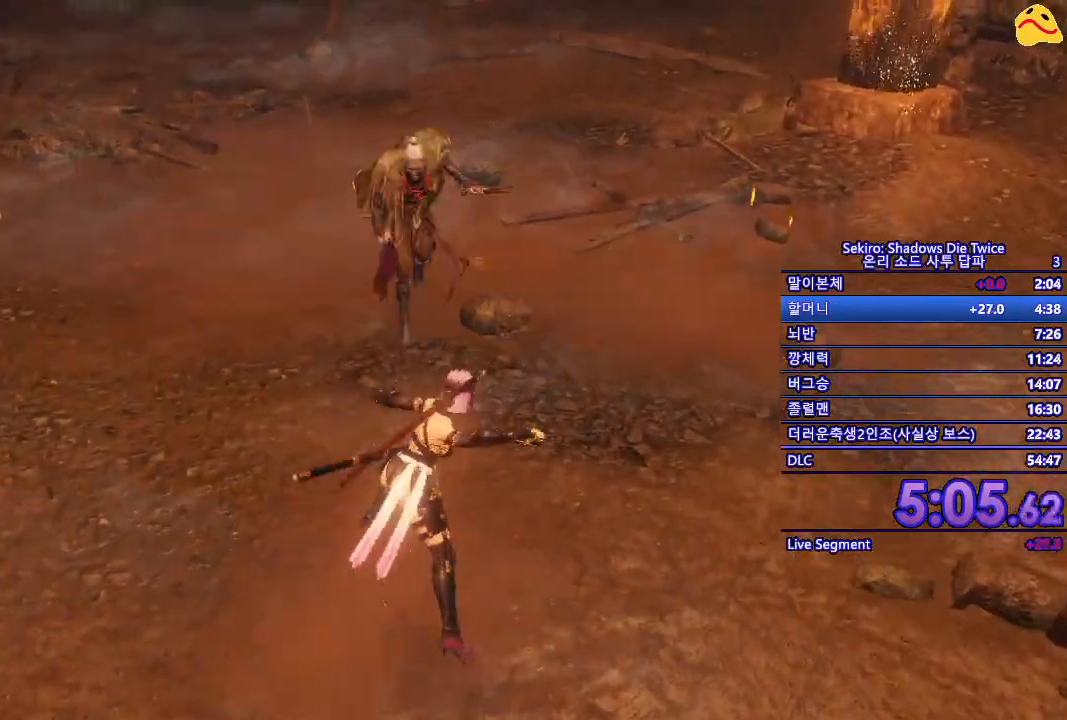
{"buttons": [], "left_stick": "center", "right_stick": "center", "events": []}
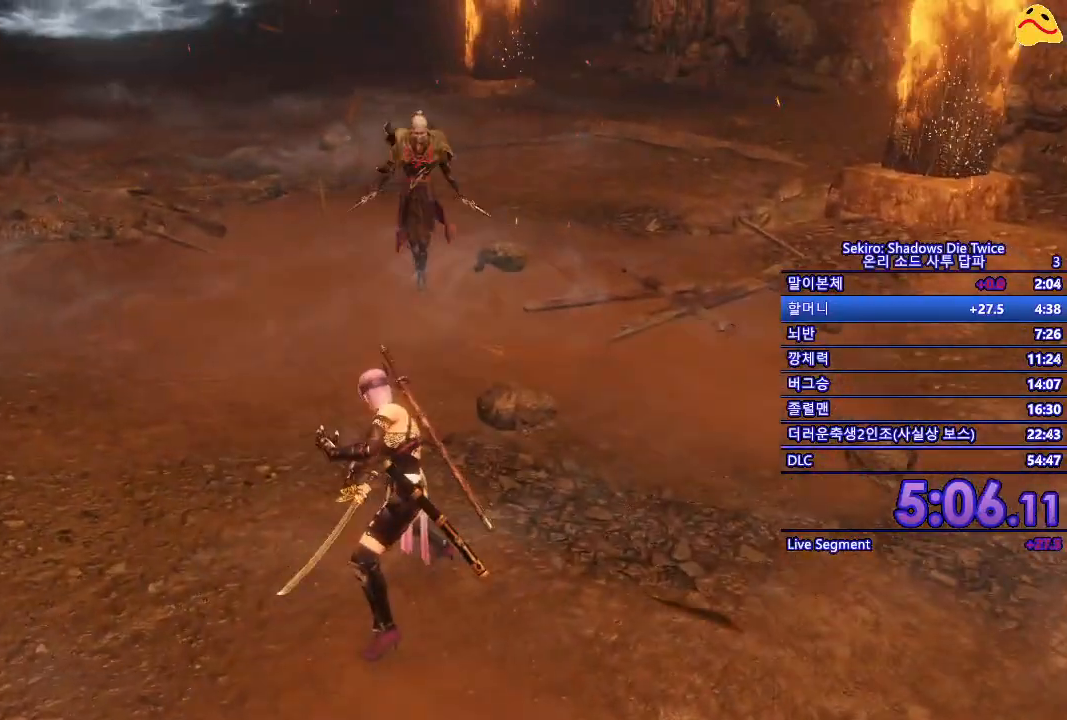
{"buttons": [], "left_stick": "up", "right_stick": "center", "events": [[50, "left_stick", "up"]]}
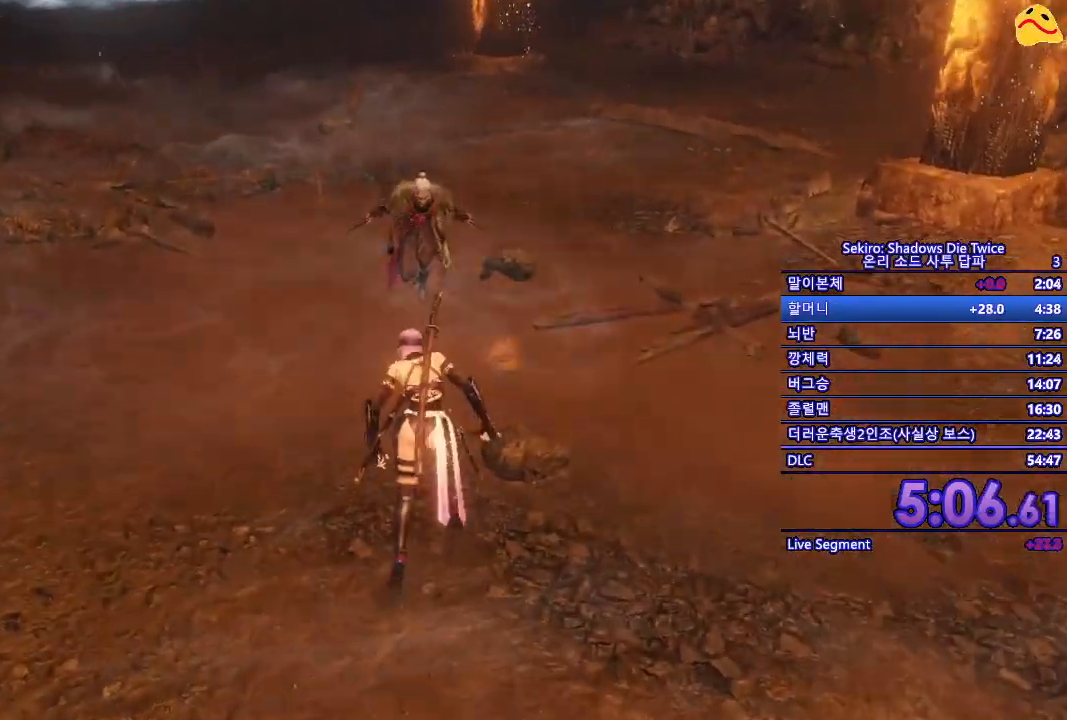
{"buttons": [], "left_stick": "center", "right_stick": "center", "events": [[33, "left_stick", "up-right"], [150, "left_stick", "center"]]}
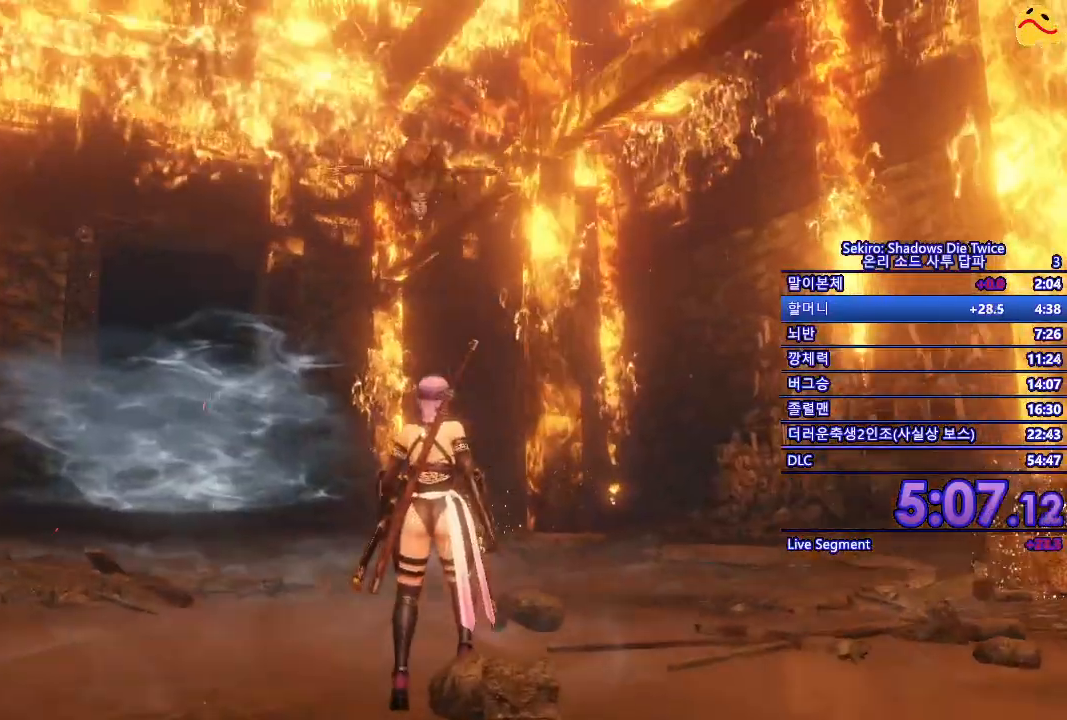
{"buttons": ["B"], "left_stick": "down", "right_stick": "center", "events": [[317, "left_stick", "down"], [450, "B", "down"]]}
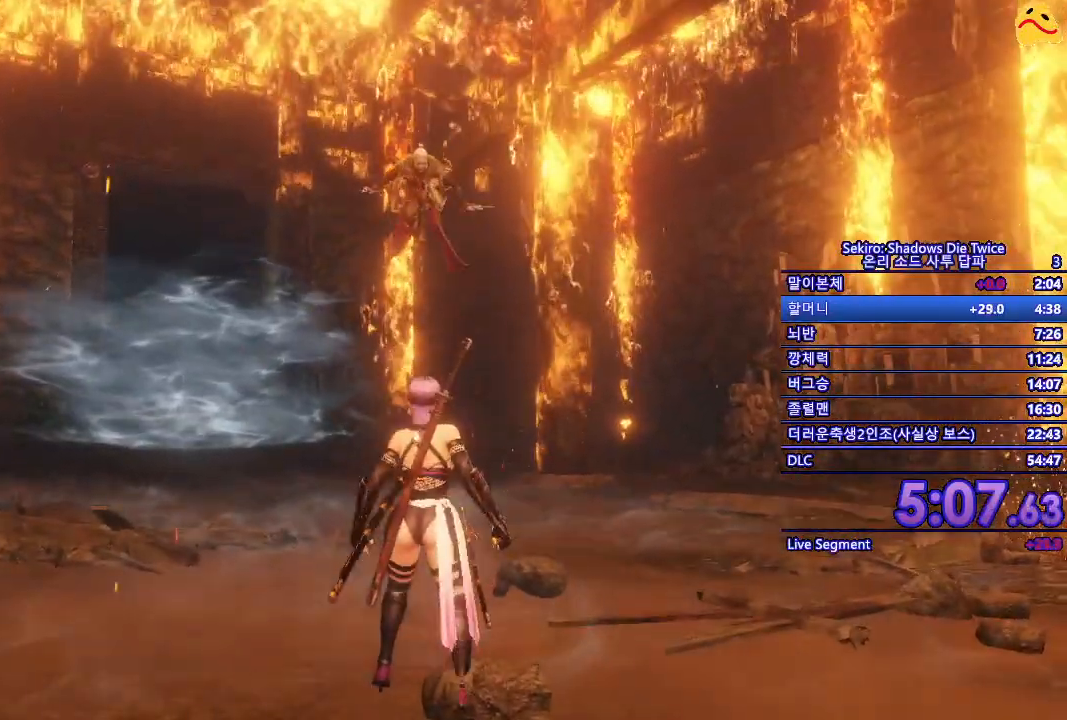
{"buttons": ["B"], "left_stick": "right", "right_stick": "center", "events": [[117, "left_stick", "down-right"], [433, "left_stick", "right"]]}
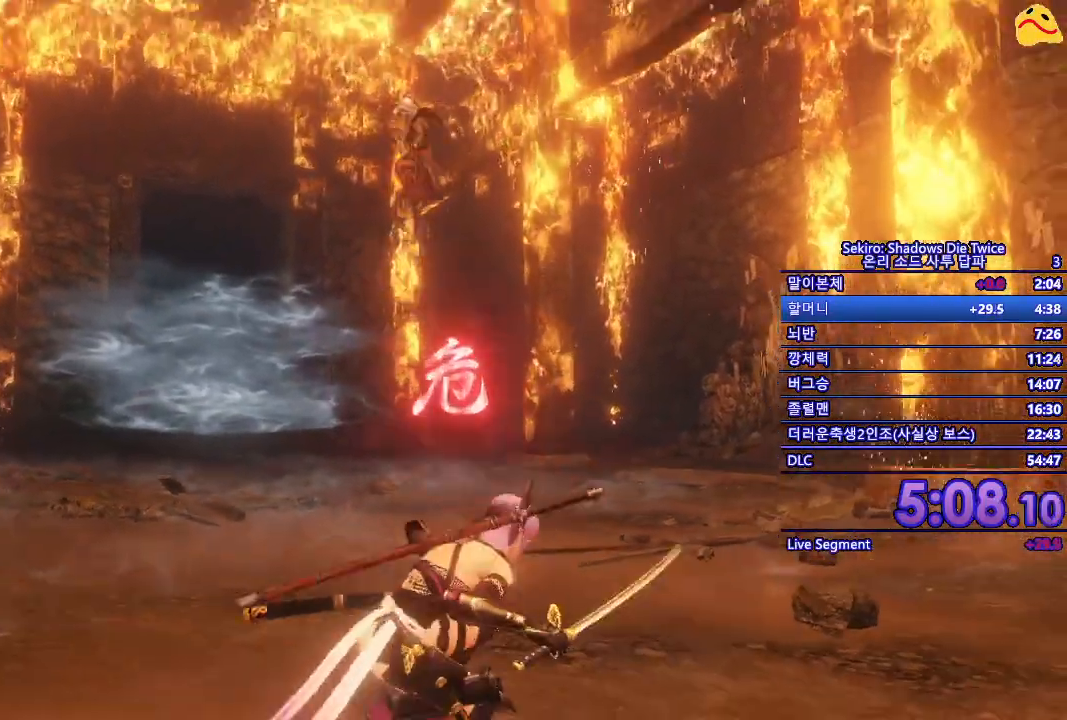
{"buttons": ["B"], "left_stick": "up-right", "right_stick": "center", "events": [[500, "left_stick", "up-right"]]}
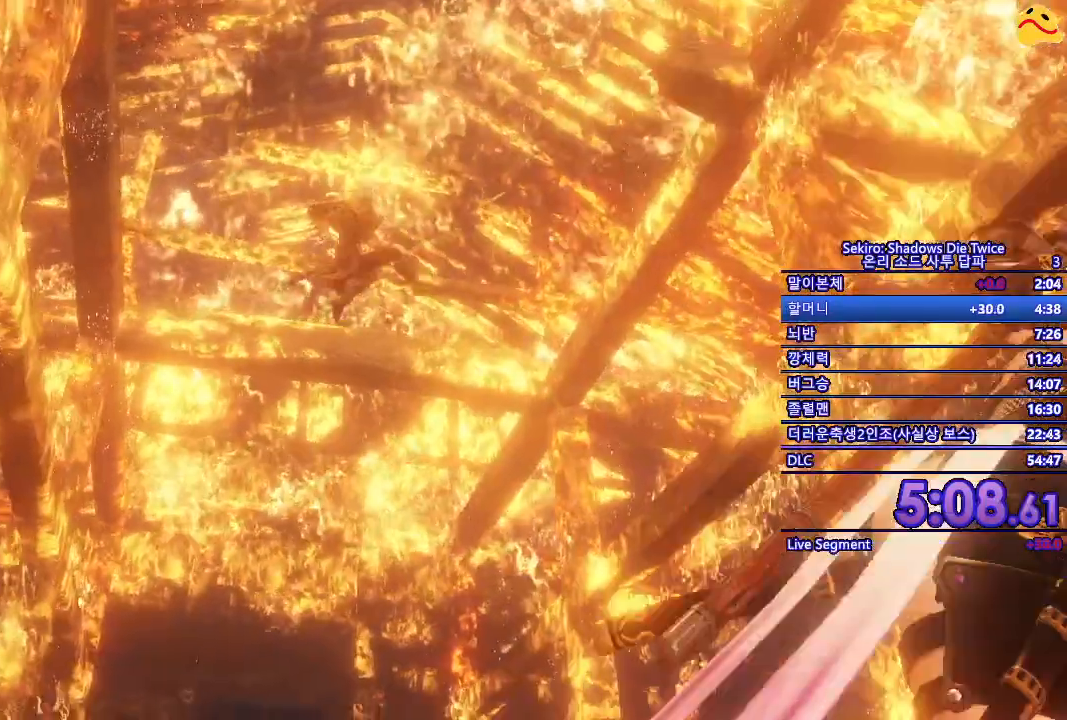
{"buttons": ["B"], "left_stick": "up-right", "right_stick": "center", "events": []}
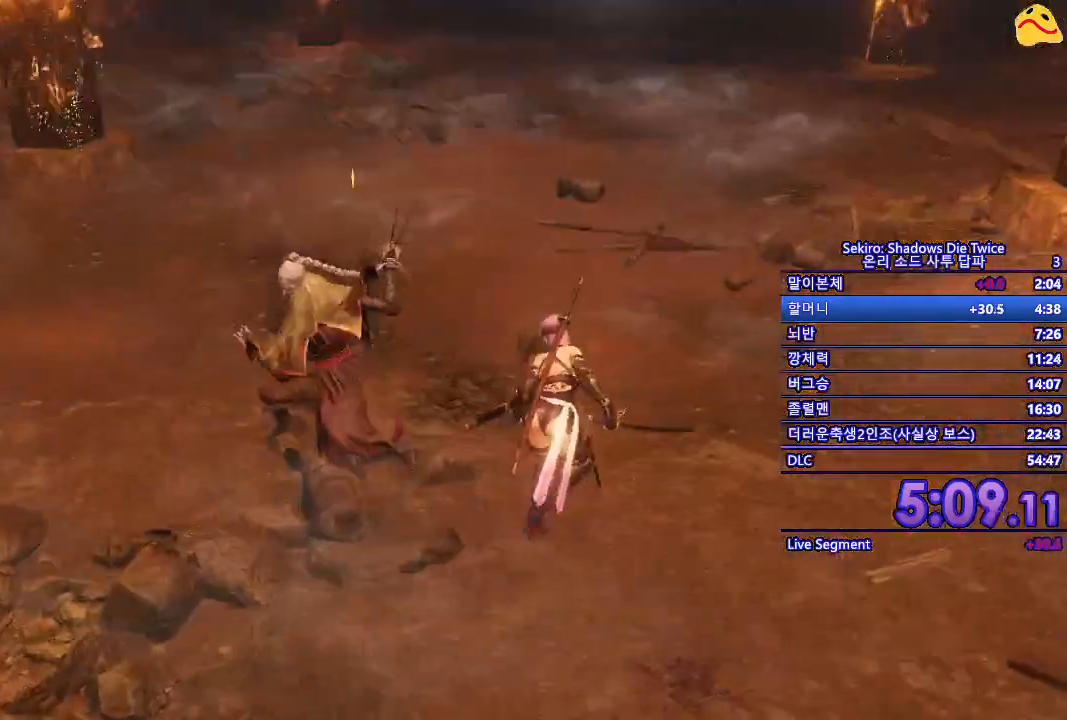
{"buttons": [], "left_stick": "center", "right_stick": "center", "events": [[17, "R1", "down"], [150, "B", "up"], [217, "R1", "up"], [217, "left_stick", "center"]]}
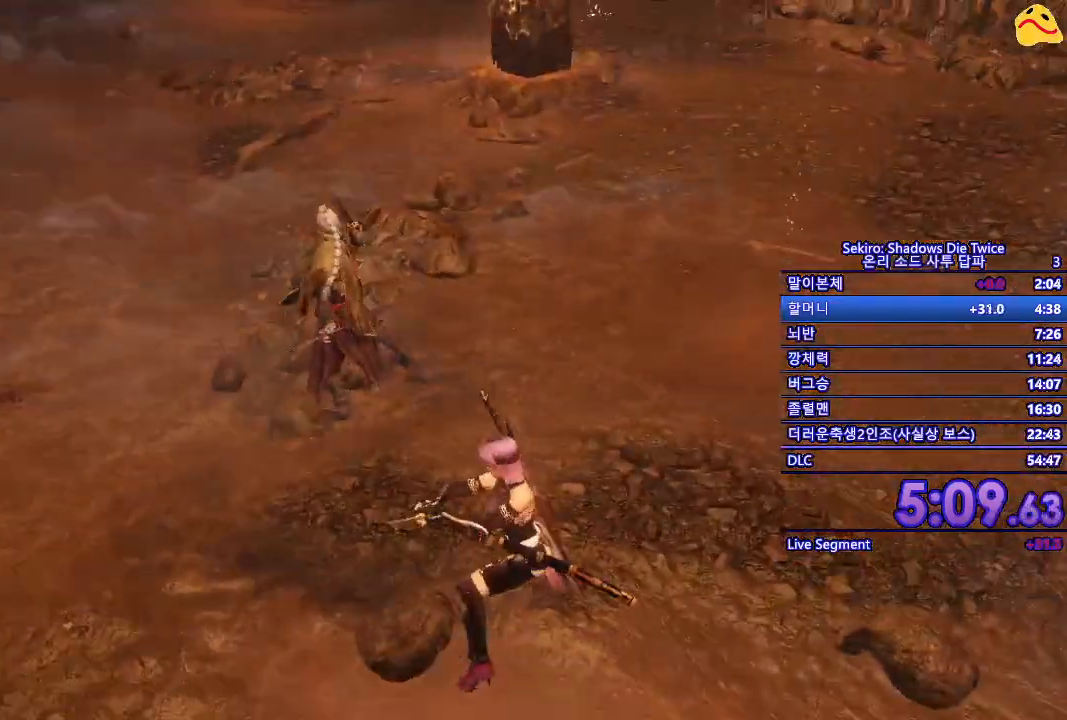
{"buttons": [], "left_stick": "center", "right_stick": "center", "events": [[167, "R1", "down"], [467, "R1", "up"]]}
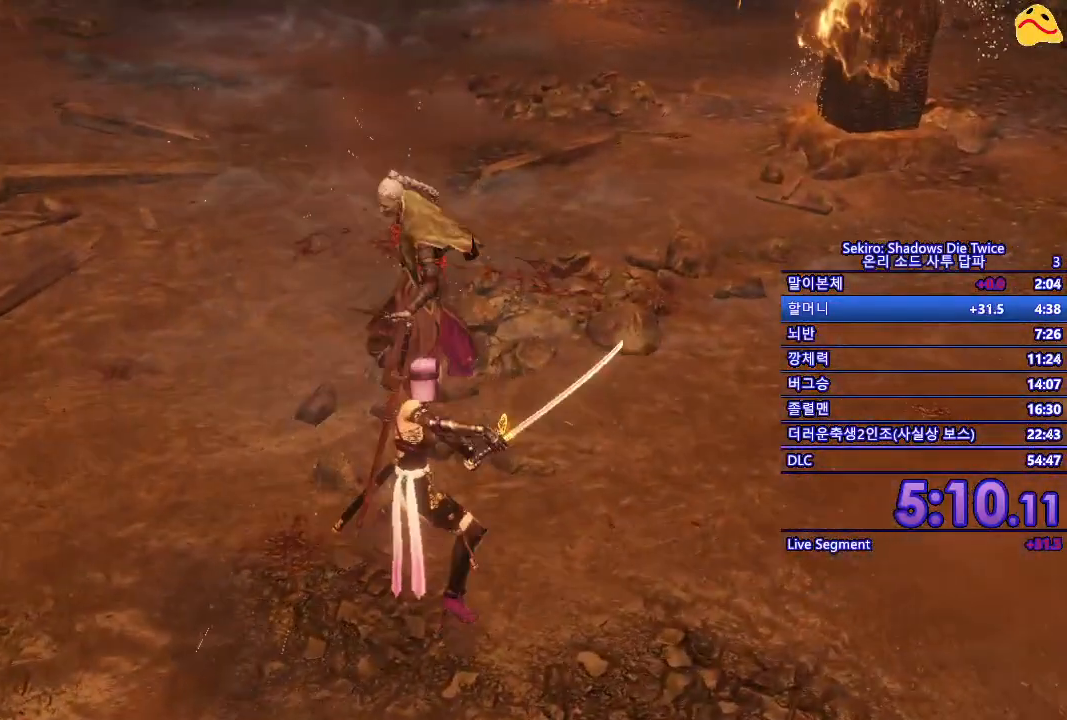
{"buttons": ["R1"], "left_stick": "center", "right_stick": "center", "events": [[317, "R1", "down"]]}
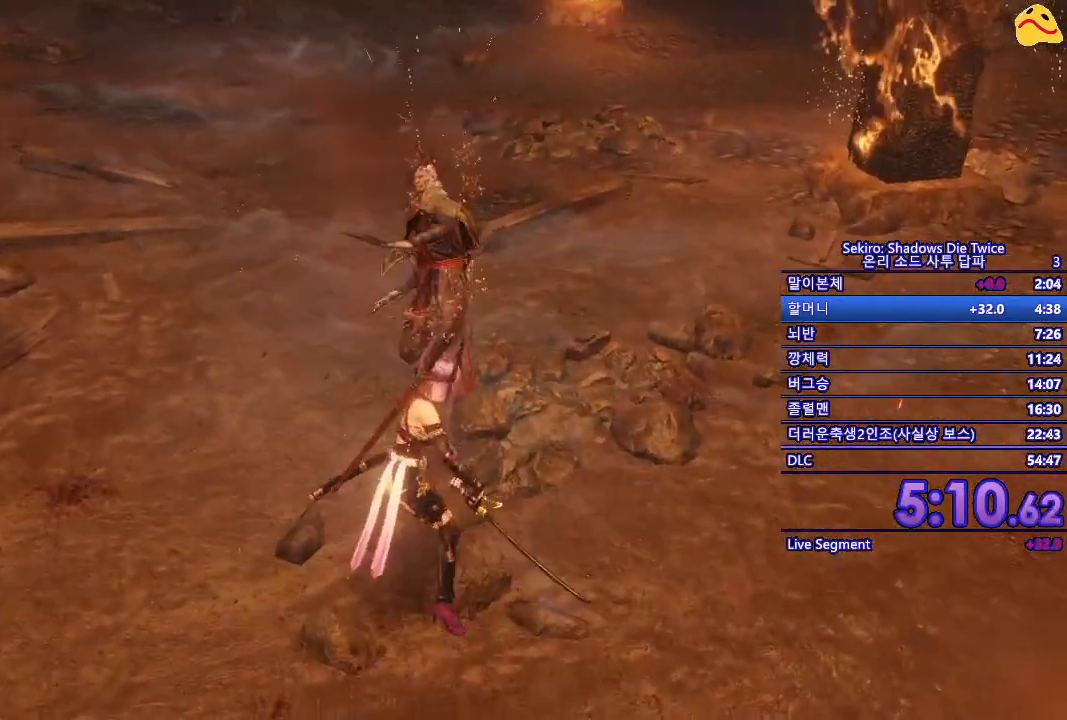
{"buttons": [], "left_stick": "center", "right_stick": "center", "events": [[150, "R1", "up"]]}
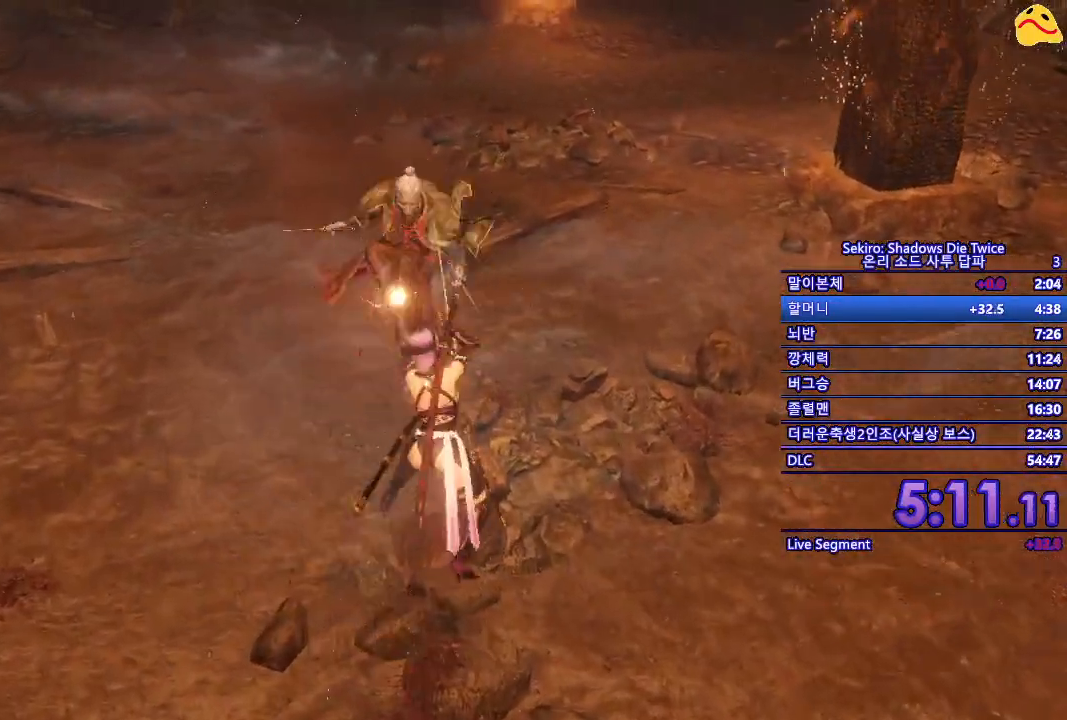
{"buttons": [], "left_stick": "center", "right_stick": "center", "events": [[83, "R1", "down"], [350, "R1", "up"]]}
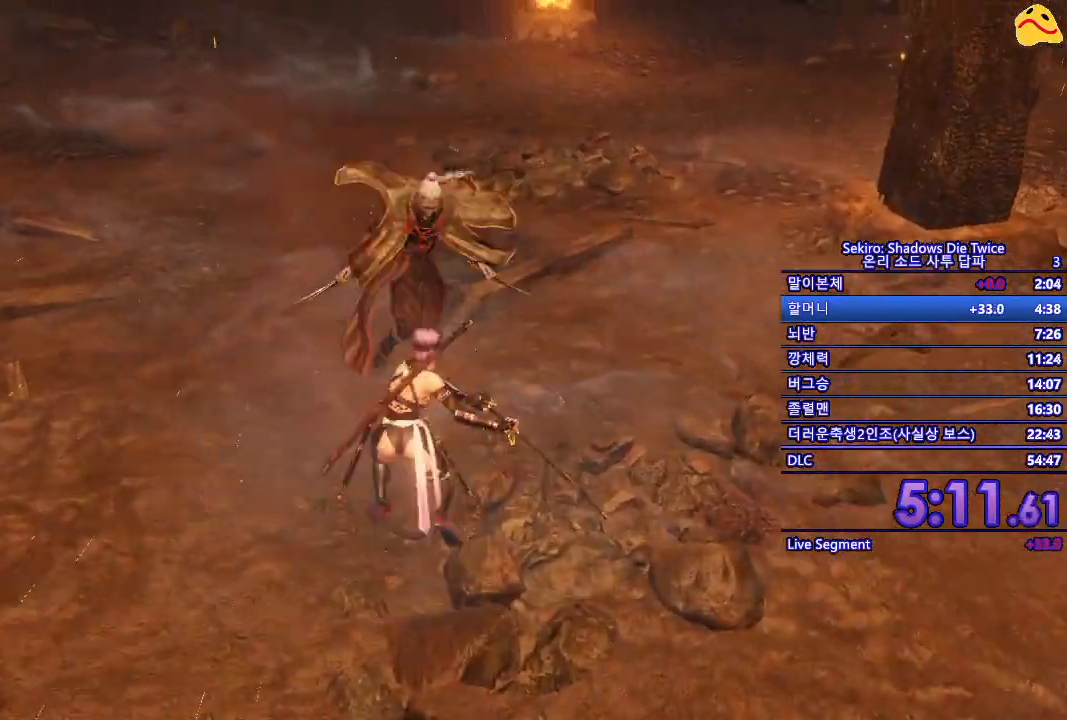
{"buttons": [], "left_stick": "center", "right_stick": "center", "events": []}
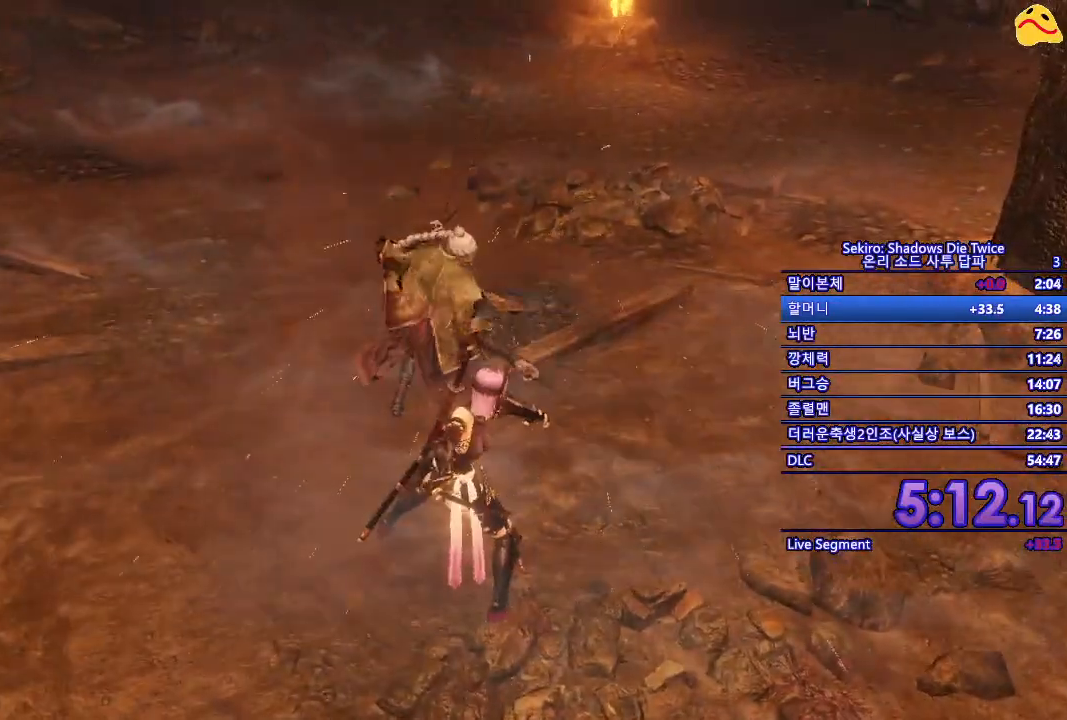
{"buttons": ["R1"], "left_stick": "center", "right_stick": "center", "events": [[183, "L1", "down"], [367, "L1", "up"], [450, "R1", "down"]]}
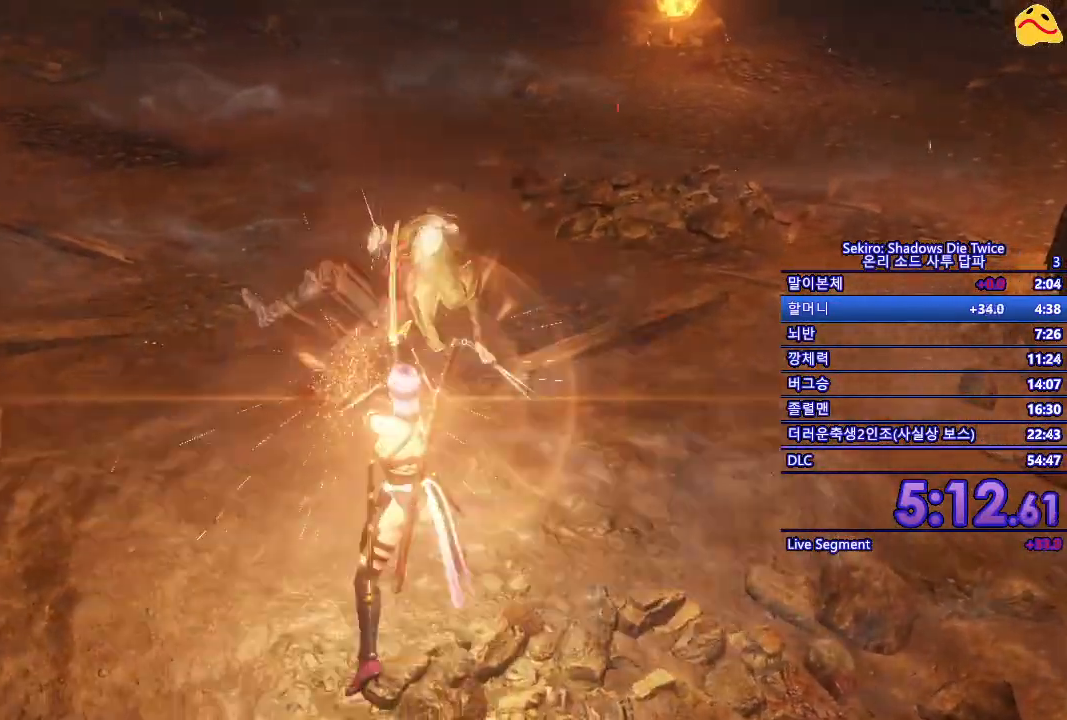
{"buttons": [], "left_stick": "center", "right_stick": "center", "events": [[167, "R1", "up"]]}
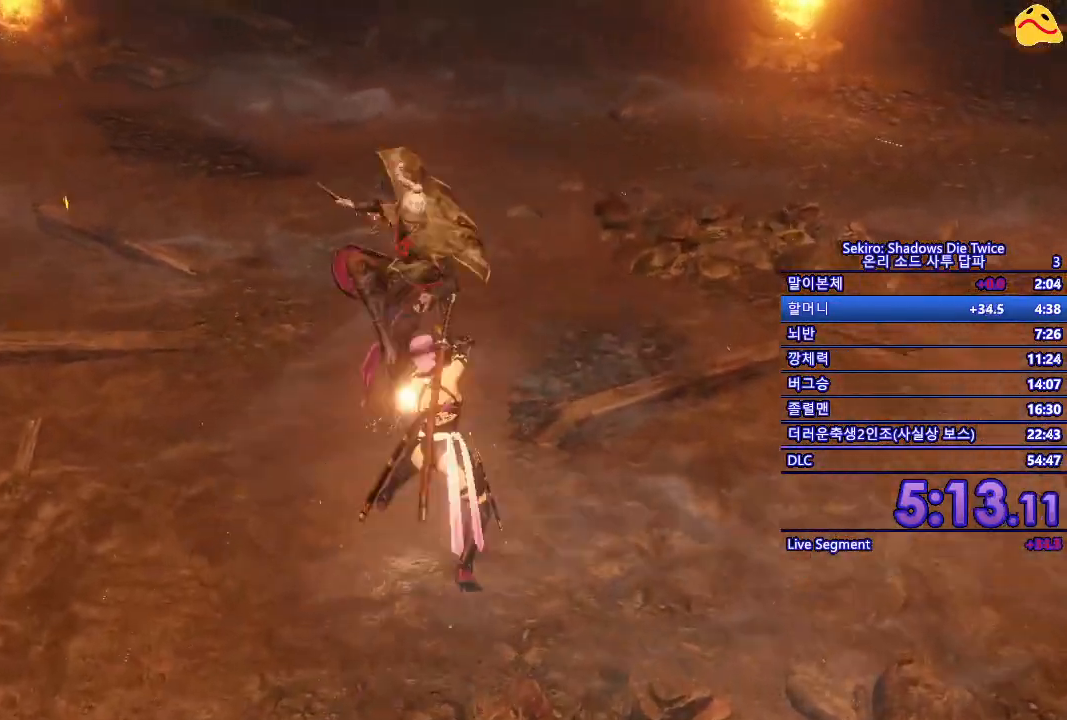
{"buttons": [], "left_stick": "center", "right_stick": "center", "events": [[33, "R1", "down"], [250, "R1", "up"]]}
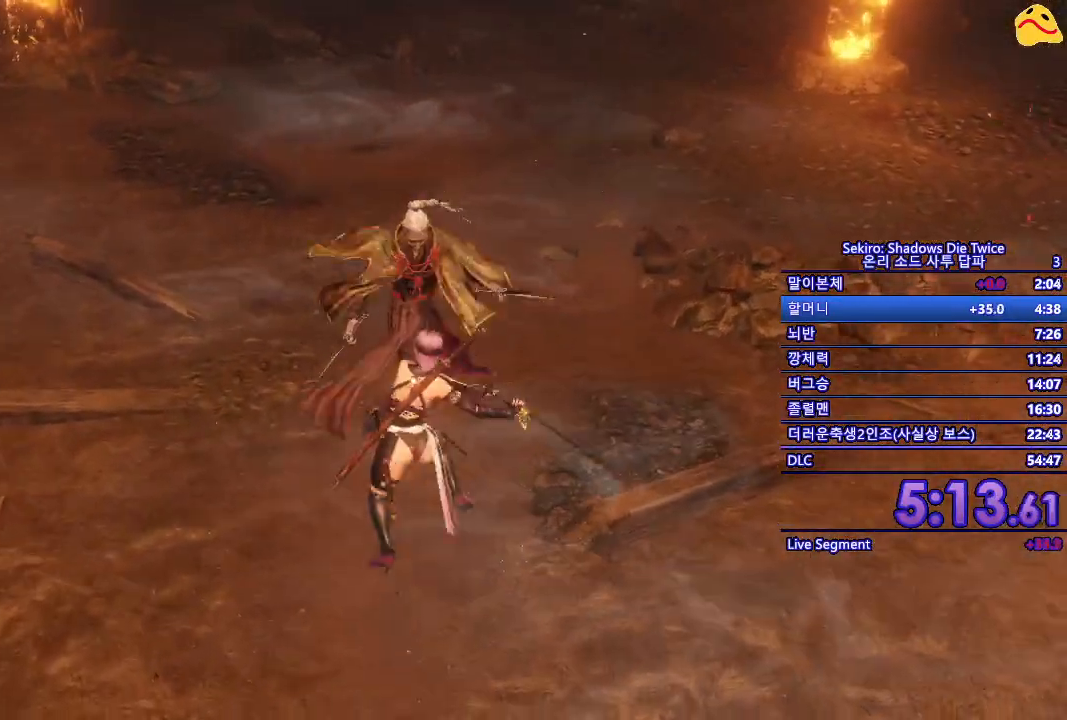
{"buttons": [], "left_stick": "center", "right_stick": "center", "events": []}
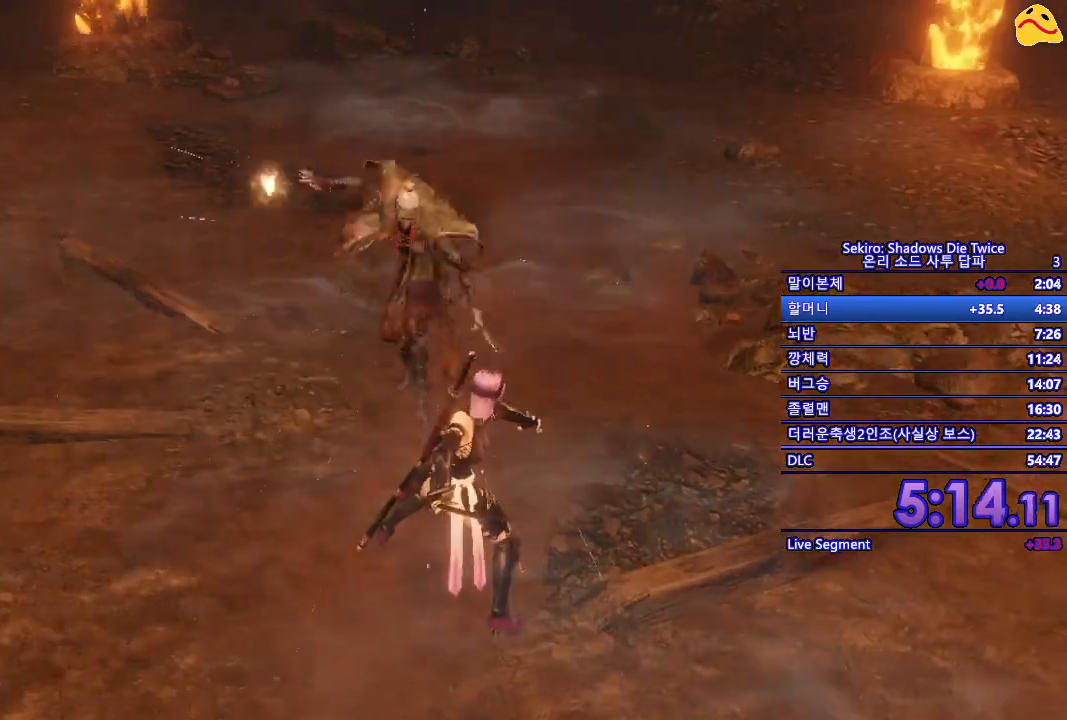
{"buttons": [], "left_stick": "up", "right_stick": "center", "events": [[300, "L1", "down"], [317, "left_stick", "up"], [500, "L1", "up"]]}
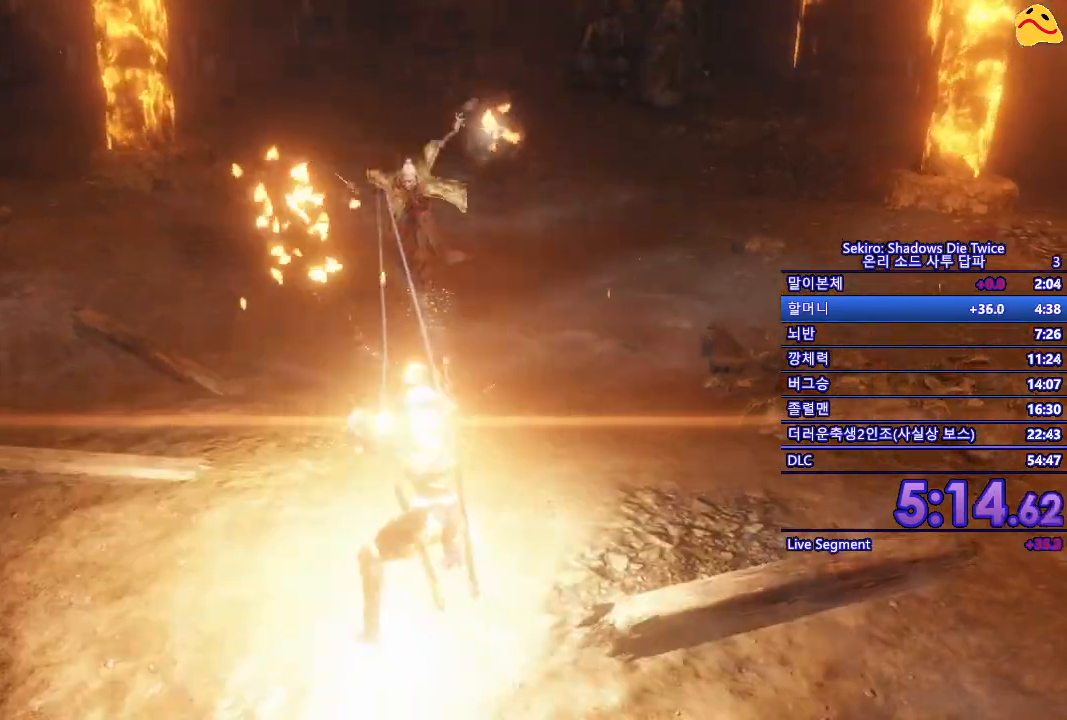
{"buttons": [], "left_stick": "center", "right_stick": "center", "events": [[150, "B", "down"], [233, "left_stick", "center"], [283, "B", "up"]]}
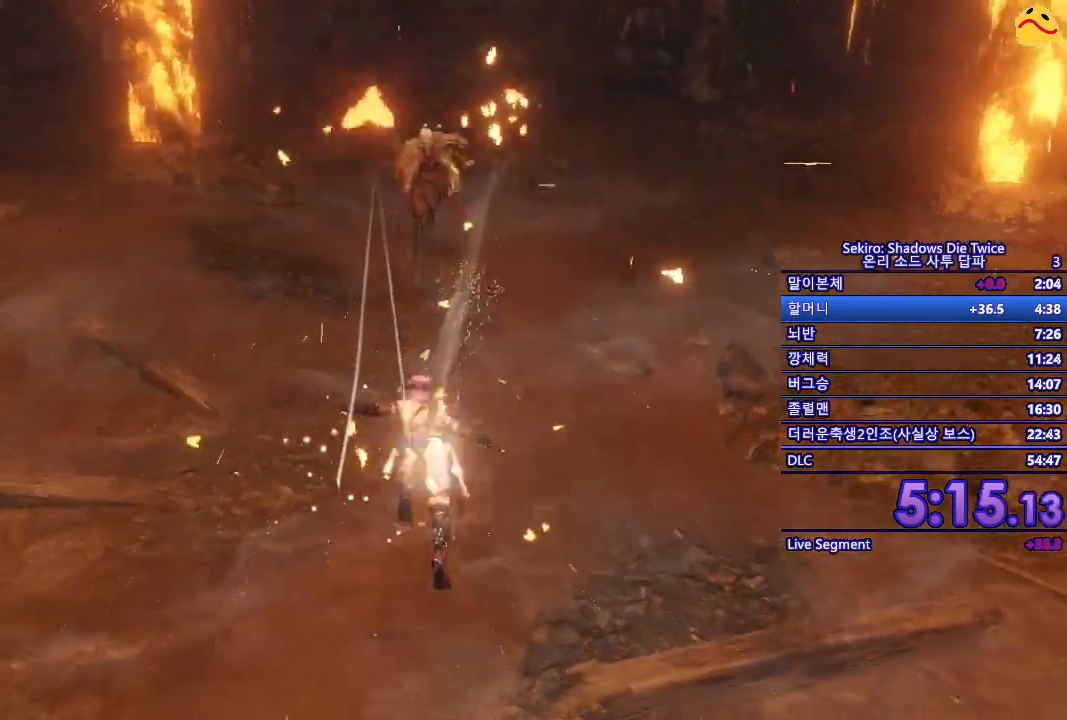
{"buttons": [], "left_stick": "center", "right_stick": "center", "events": [[33, "R1", "down"], [183, "R1", "up"]]}
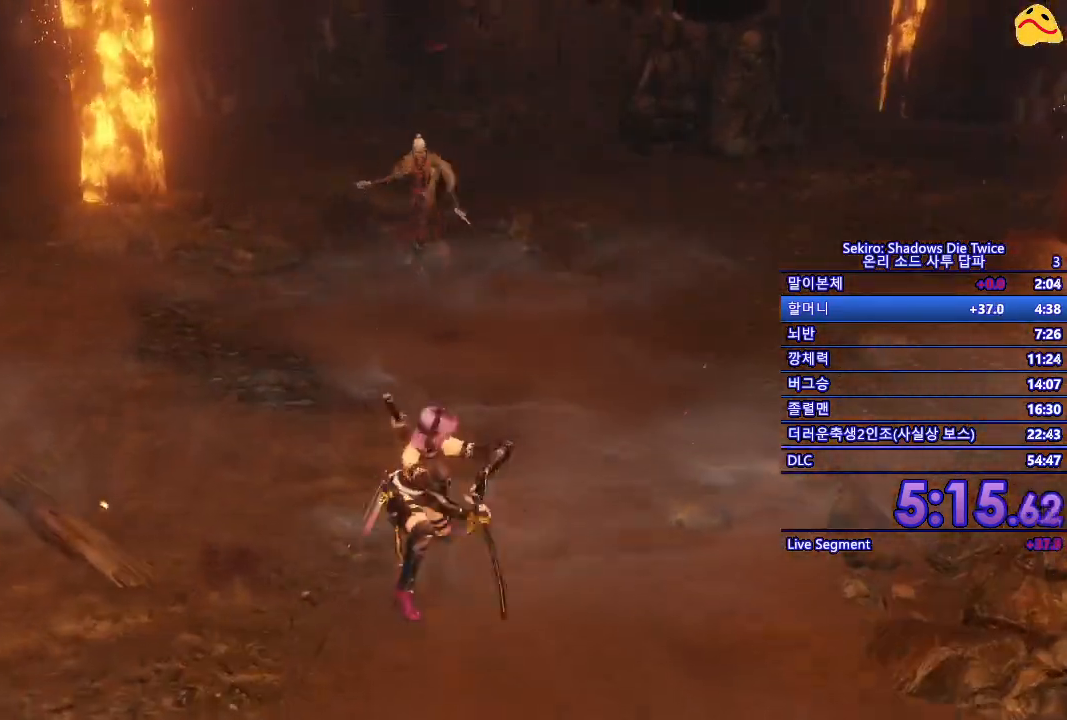
{"buttons": ["B"], "left_stick": "up", "right_stick": "center", "events": [[367, "left_stick", "up"], [500, "B", "down"]]}
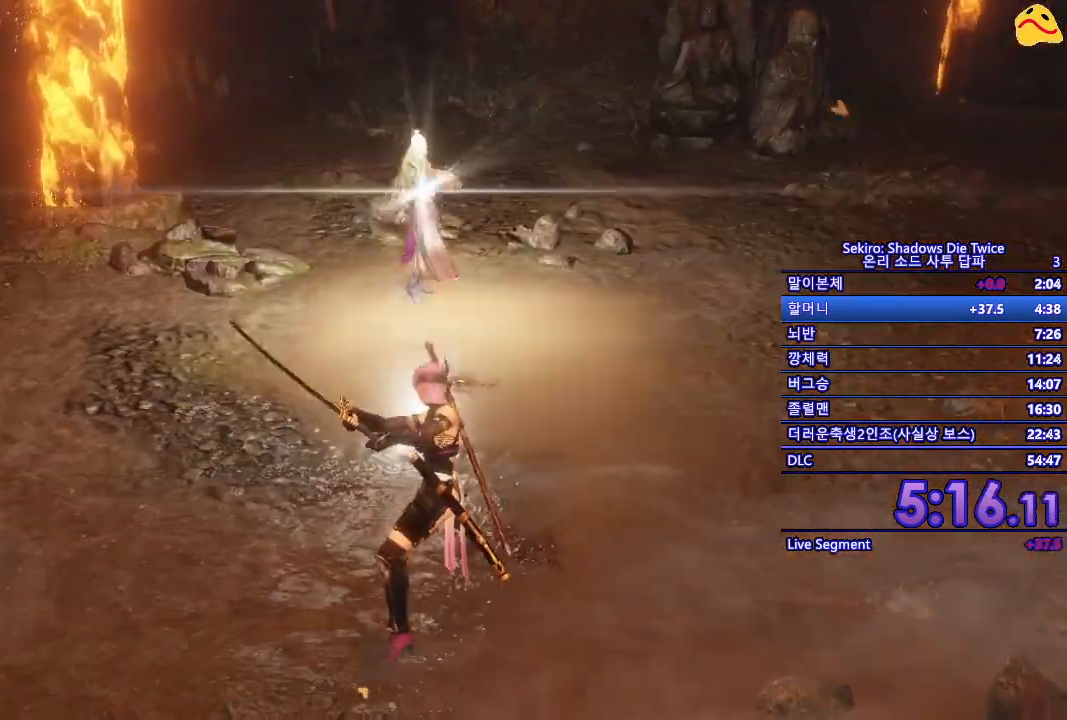
{"buttons": [], "left_stick": "up", "right_stick": "center", "events": [[267, "R1", "down"], [317, "B", "up"], [400, "R1", "up"]]}
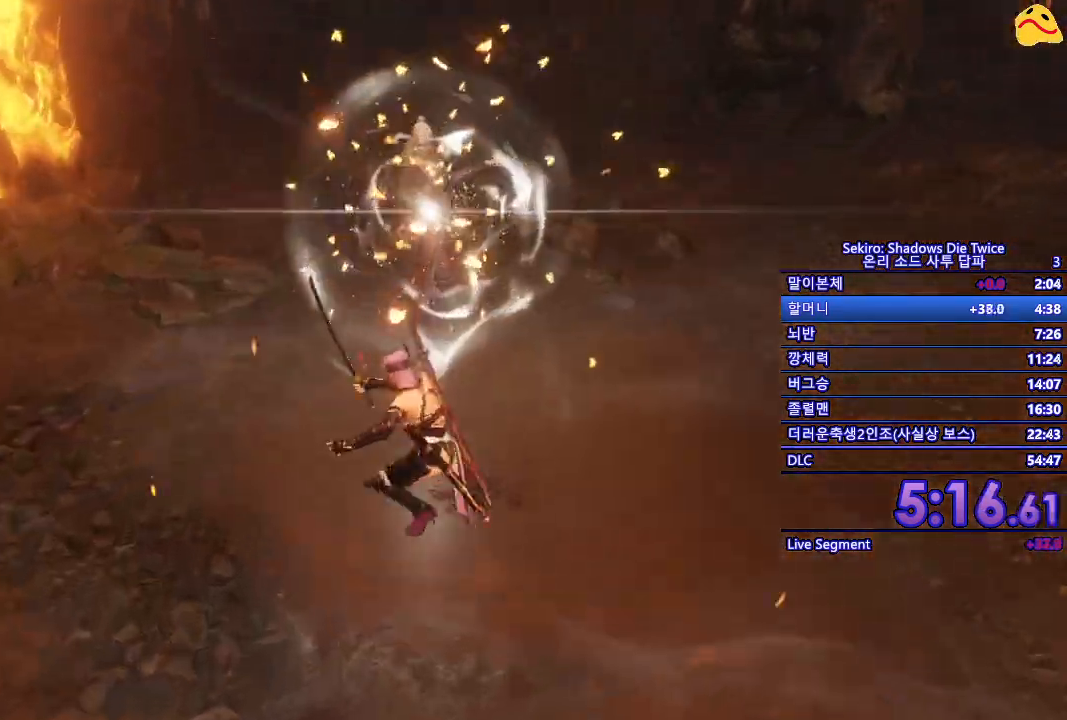
{"buttons": ["R1"], "left_stick": "up", "right_stick": "center", "events": [[33, "R1", "down"], [167, "R1", "up"], [283, "R1", "down"], [400, "R1", "up"], [483, "R1", "down"]]}
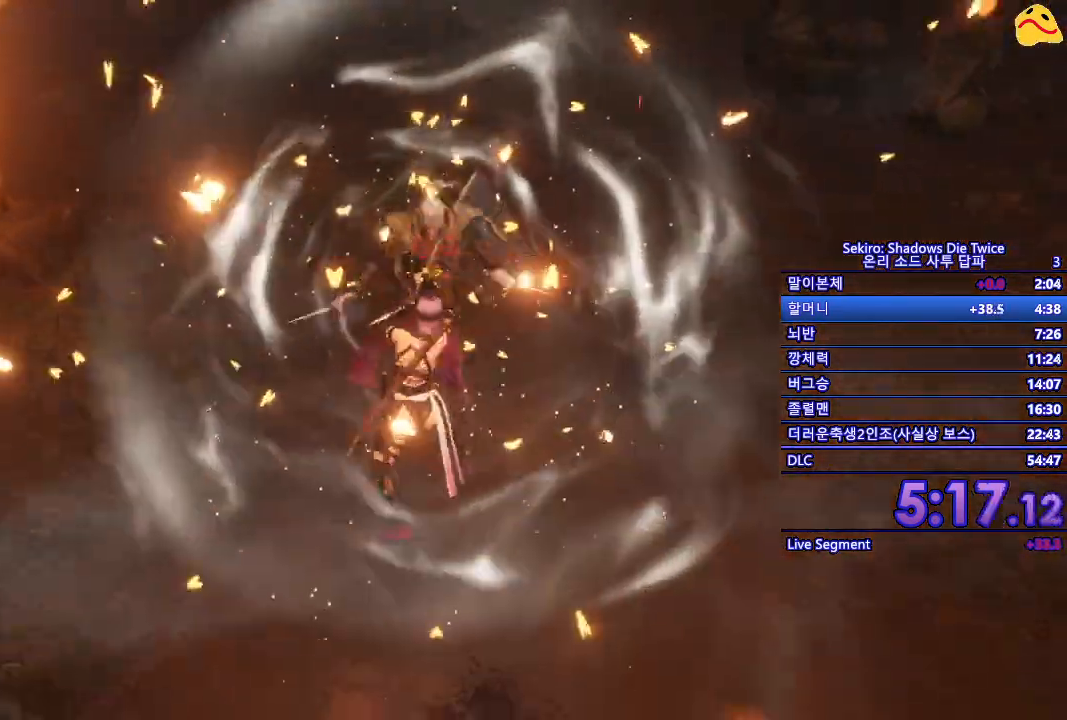
{"buttons": ["R1"], "left_stick": "up", "right_stick": "center", "events": [[100, "R1", "up"], [183, "R1", "down"], [333, "R1", "up"], [400, "R1", "down"]]}
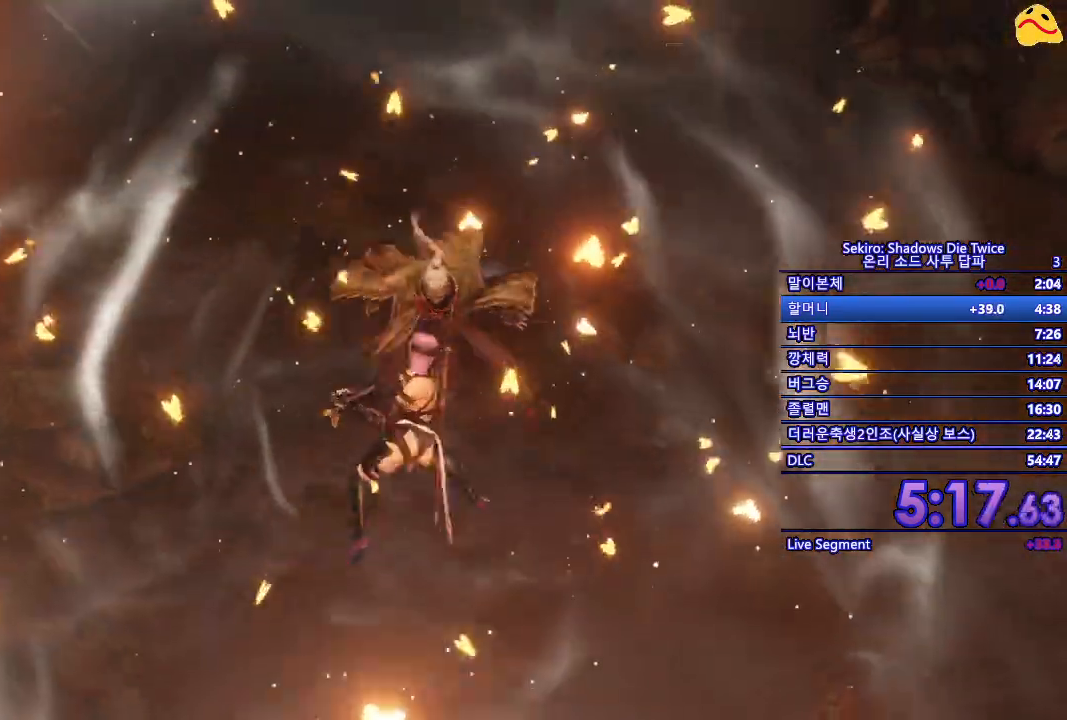
{"buttons": [], "left_stick": "up", "right_stick": "center", "events": [[33, "R1", "up"], [133, "R1", "down"], [267, "R1", "up"], [350, "R1", "down"], [483, "R1", "up"]]}
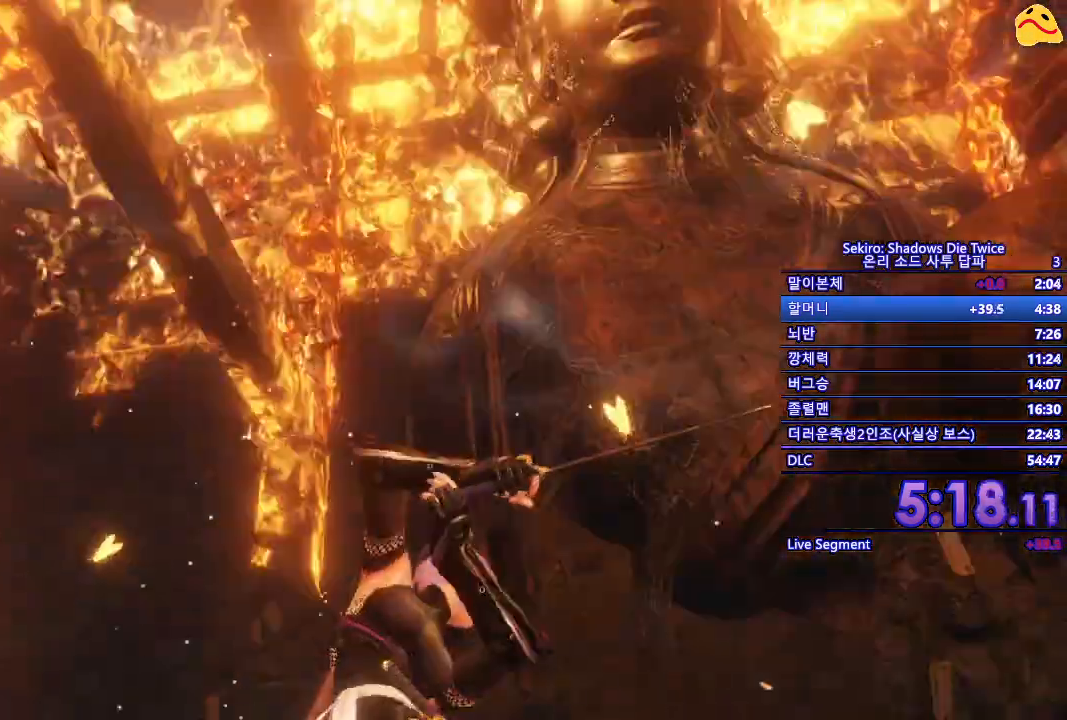
{"buttons": [], "left_stick": "center", "right_stick": "center", "events": [[233, "left_stick", "center"]]}
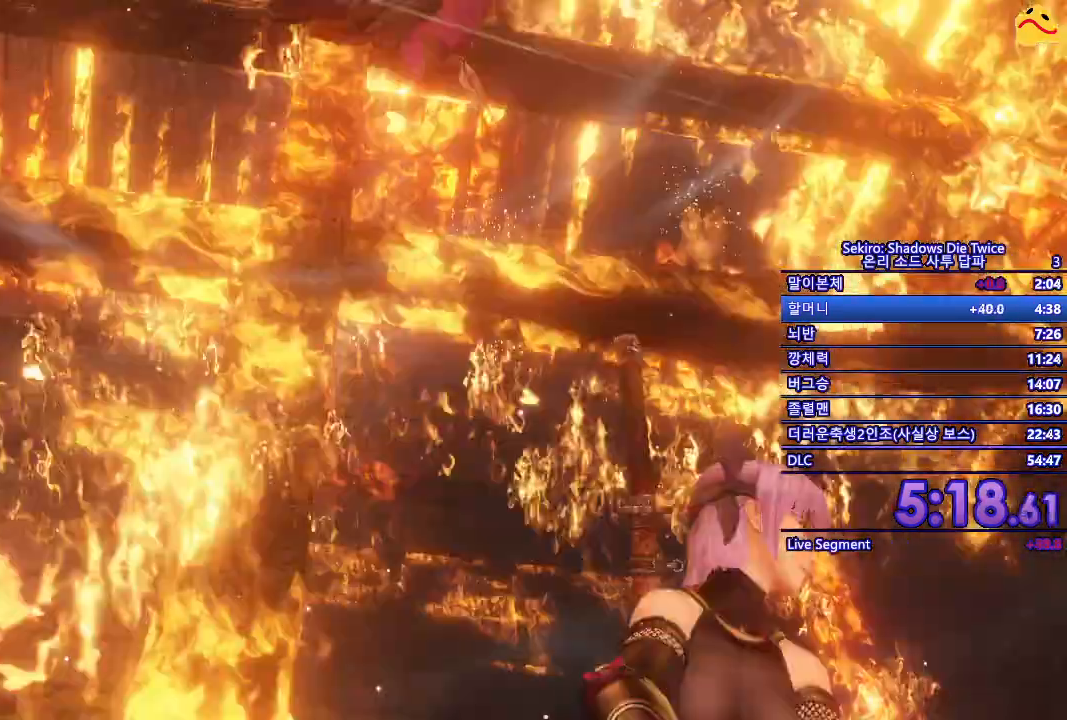
{"buttons": [], "left_stick": "center", "right_stick": "center", "events": [[67, "A", "down"], [233, "A", "up"], [367, "R1", "down"], [467, "R1", "up"]]}
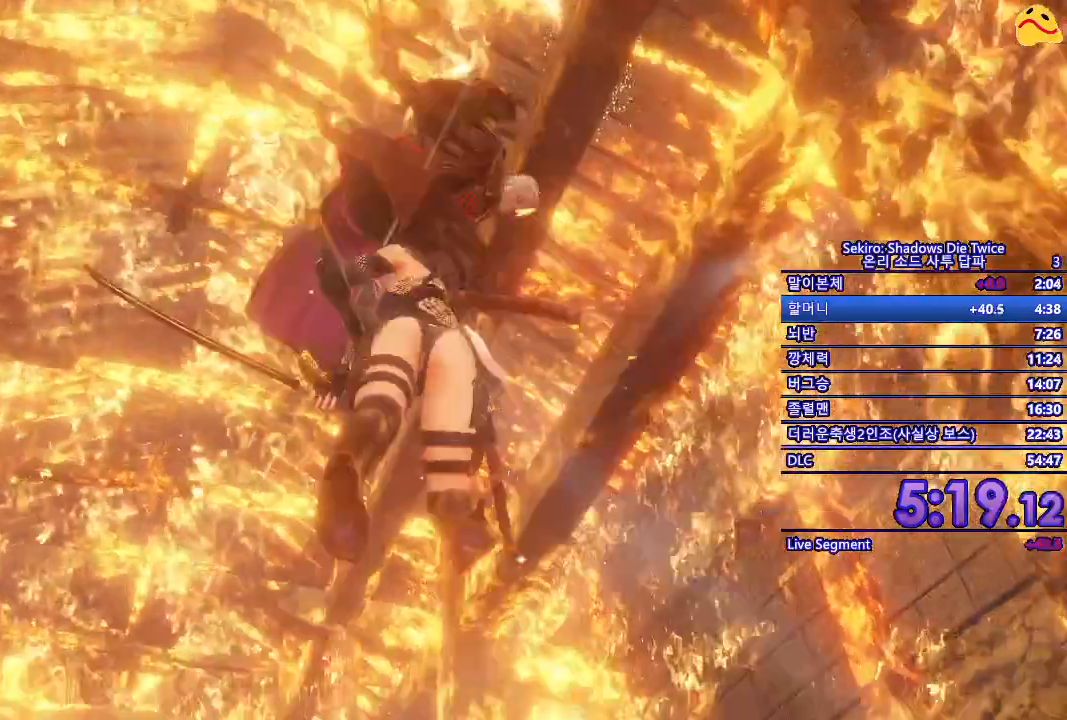
{"buttons": [], "left_stick": "center", "right_stick": "center", "events": [[50, "R1", "down"], [133, "R1", "up"], [217, "R1", "down"], [300, "R1", "up"], [383, "R1", "down"], [483, "R1", "up"]]}
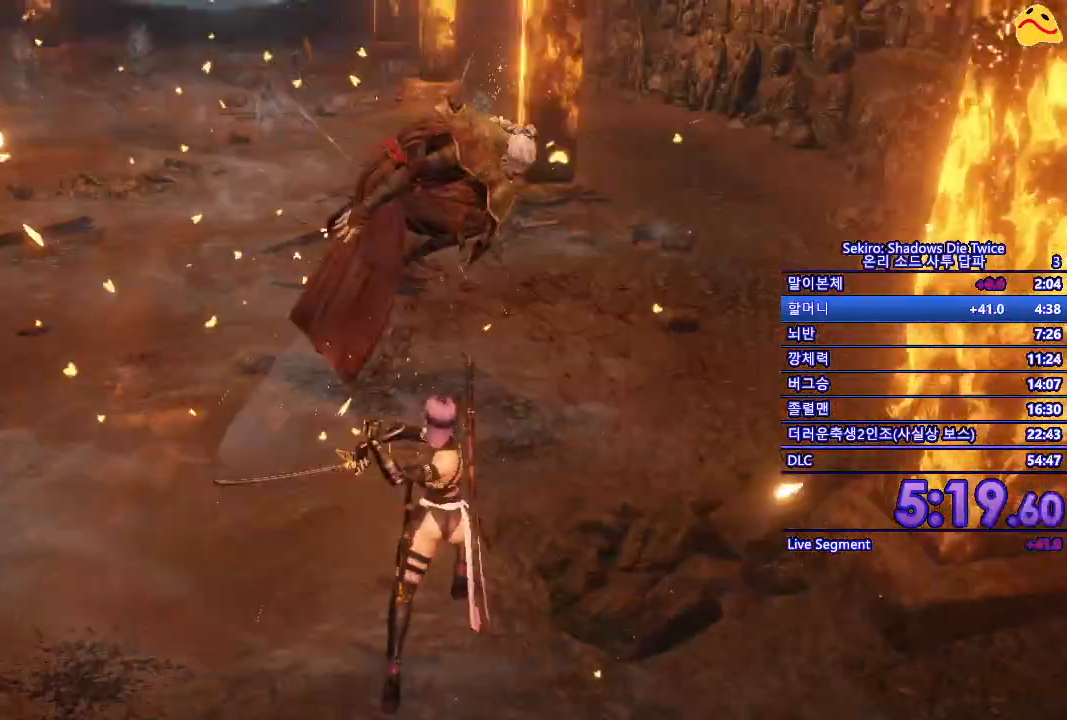
{"buttons": [], "left_stick": "center", "right_stick": "center", "events": [[33, "R1", "down"], [133, "R1", "up"]]}